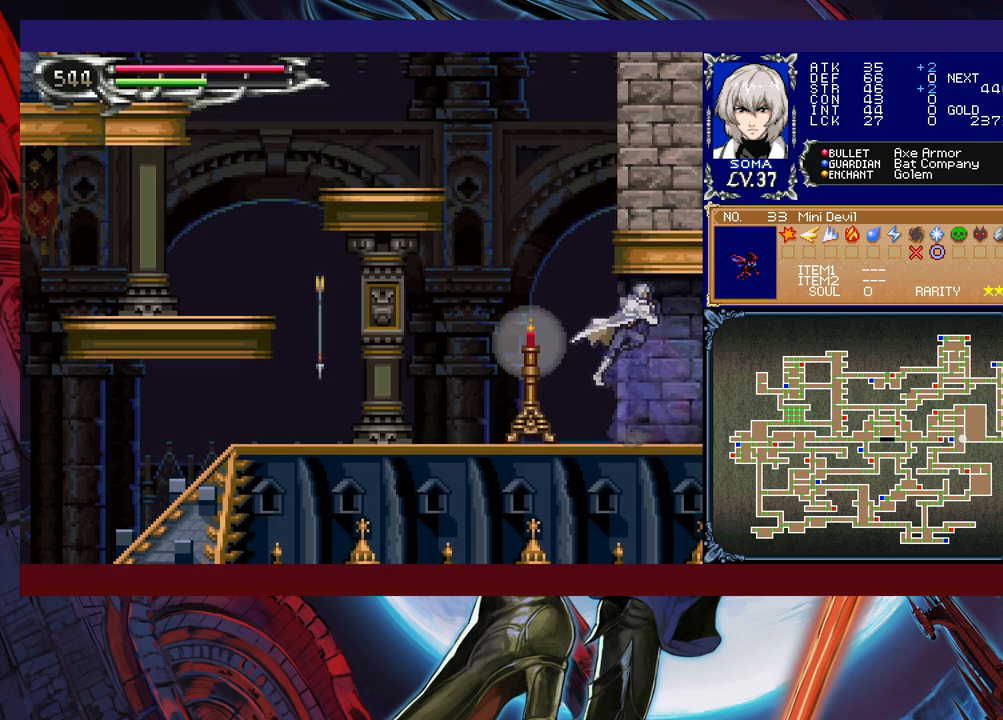
Gameplay with a controller (Xbox layout); each line is a JSON object with the inputs held at the frame after it. "events" lists button and stick changes between this image and that frame as [ms after this image, input, new state], when the widget could be followed in between. Not read: L2 R2.
{"buttons": [], "left_stick": "left", "right_stick": "center", "events": []}
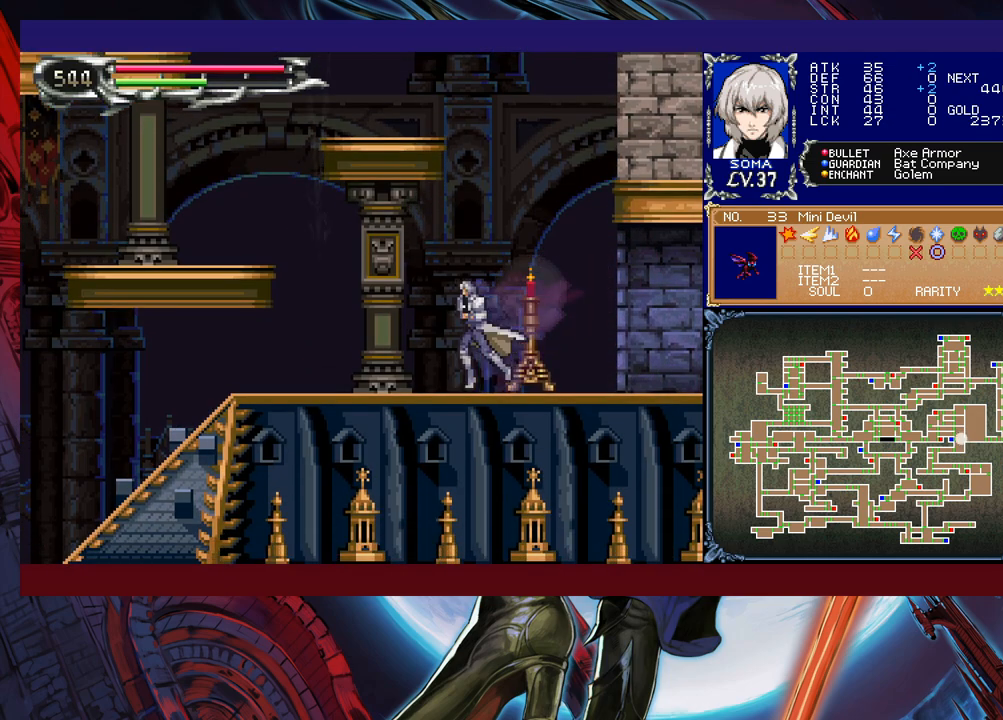
{"buttons": [], "left_stick": "center", "right_stick": "center", "events": [[33, "left_stick", "center"]]}
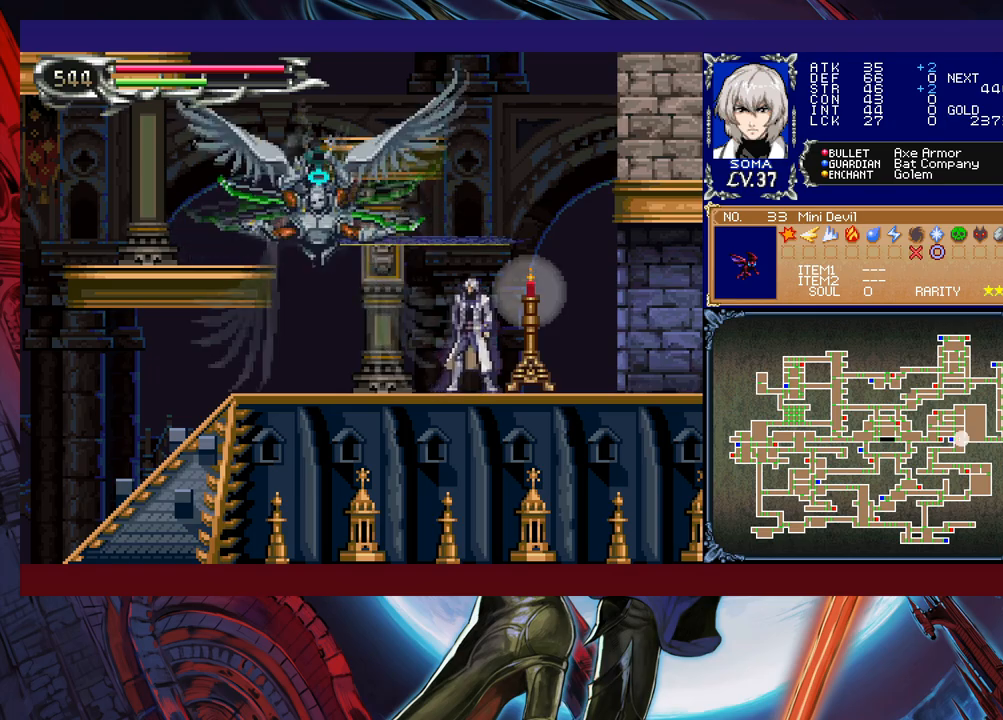
{"buttons": ["Y"], "left_stick": "down", "right_stick": "center", "events": [[183, "left_stick", "left"], [333, "A", "down"], [367, "left_stick", "up"], [417, "A", "up"], [467, "left_stick", "down"], [483, "Y", "down"]]}
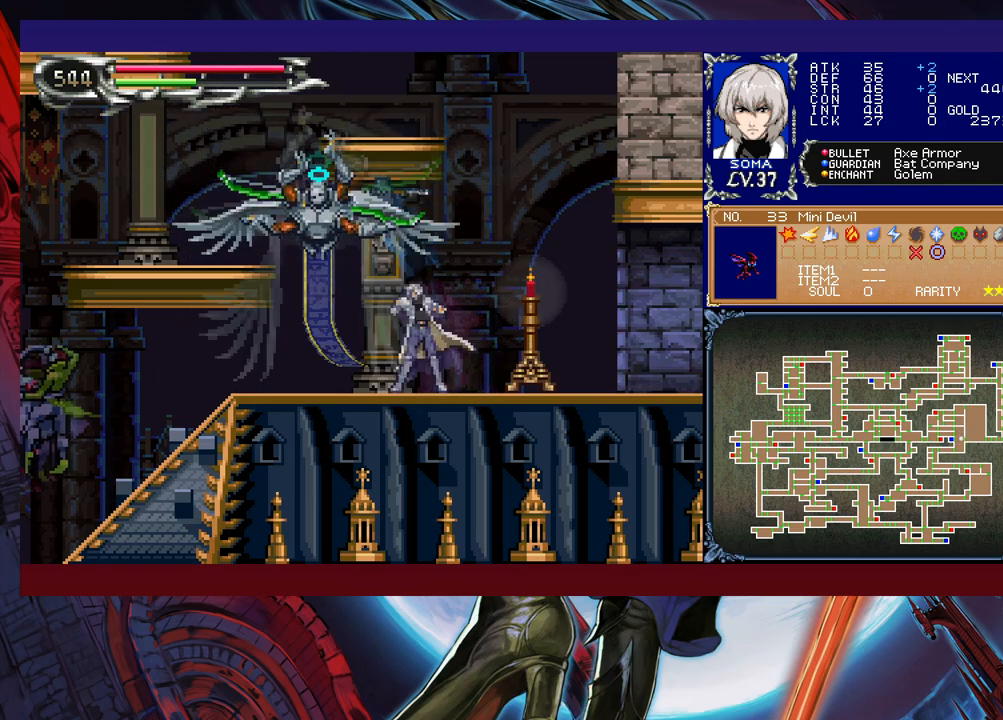
{"buttons": [], "left_stick": "center", "right_stick": "center", "events": [[33, "Y", "up"], [117, "left_stick", "center"]]}
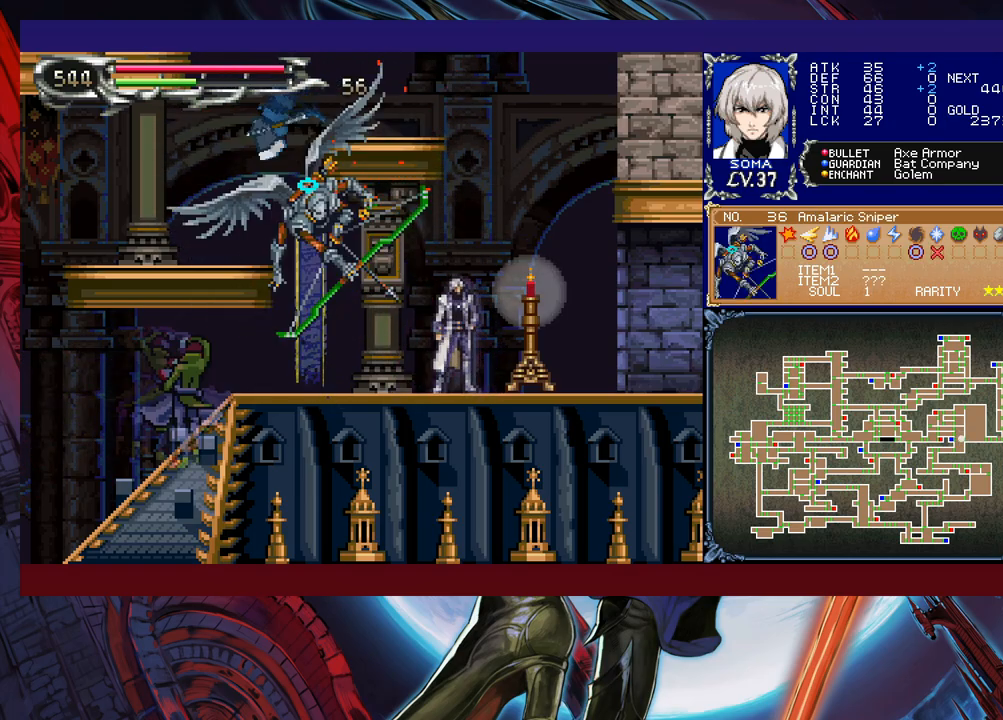
{"buttons": ["A", "B"], "left_stick": "left", "right_stick": "center", "events": [[333, "left_stick", "left"], [383, "B", "down"], [433, "A", "down"]]}
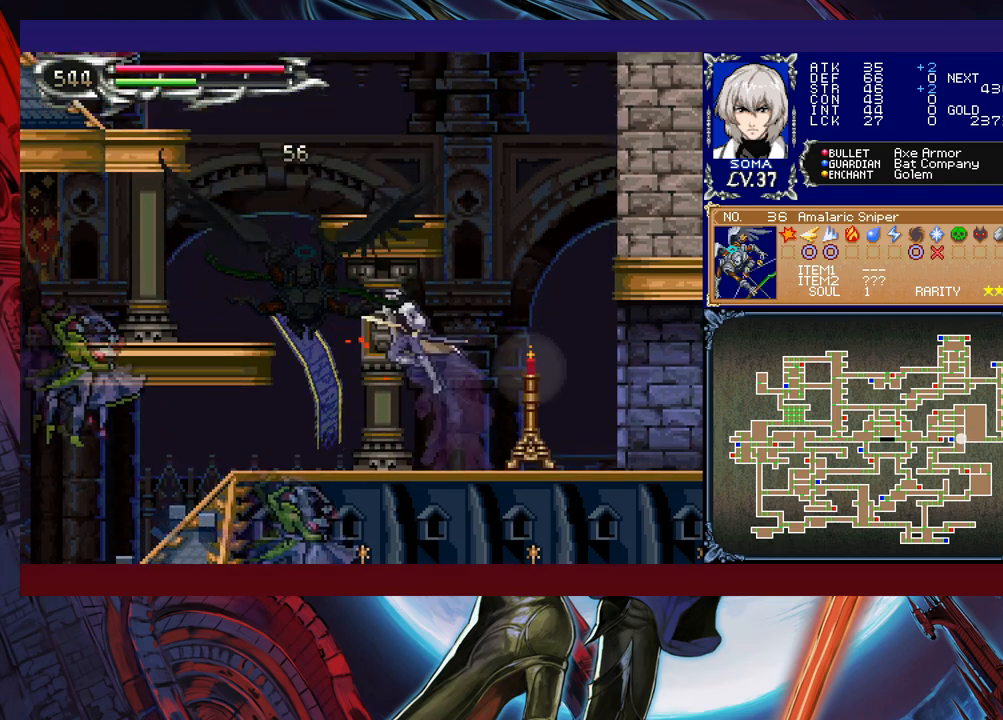
{"buttons": [], "left_stick": "center", "right_stick": "center", "events": [[133, "left_stick", "center"], [183, "left_stick", "right"], [333, "A", "up"], [333, "B", "up"], [367, "left_stick", "center"]]}
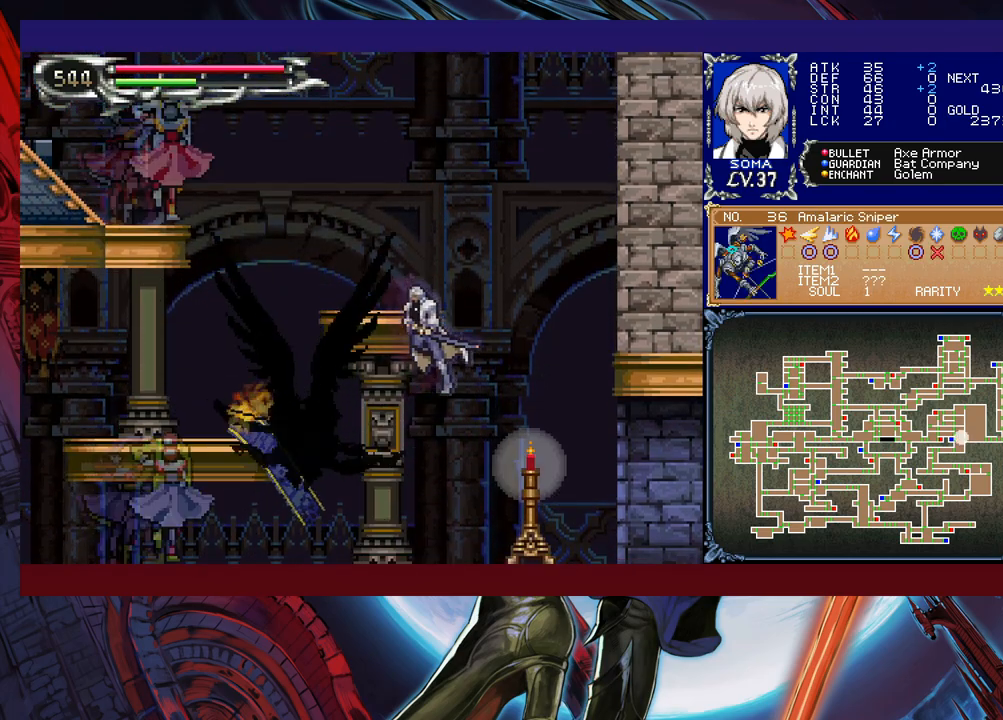
{"buttons": ["B"], "left_stick": "left", "right_stick": "center", "events": [[83, "left_stick", "left"], [317, "A", "down"], [417, "A", "up"], [483, "B", "down"]]}
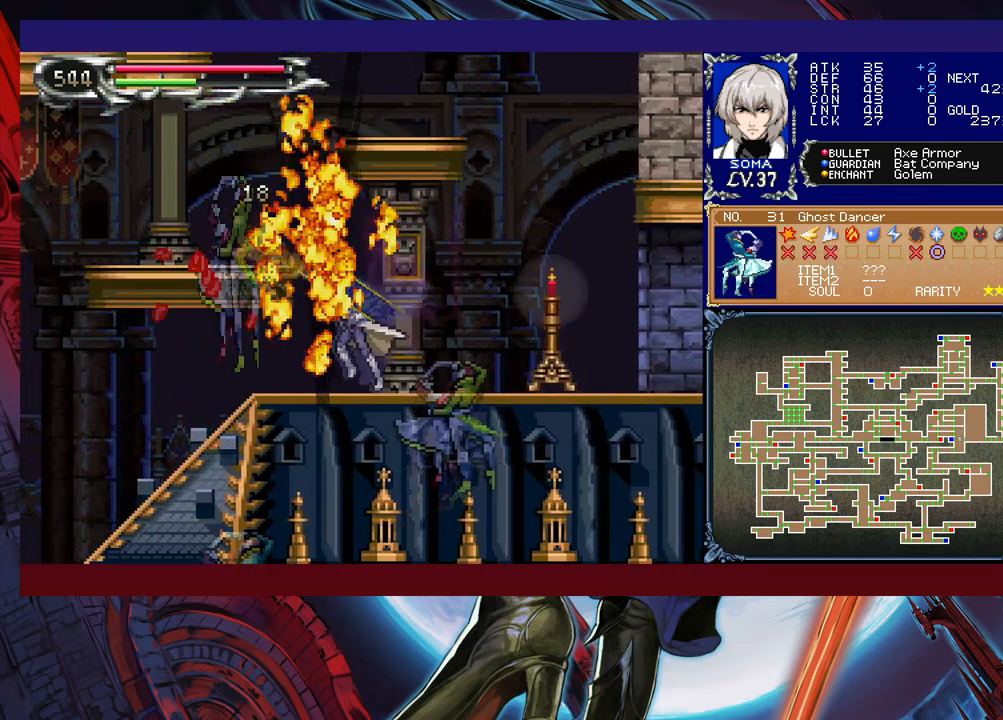
{"buttons": ["B"], "left_stick": "left", "right_stick": "center", "events": [[33, "A", "down"], [33, "B", "up"], [83, "A", "up"], [433, "B", "down"]]}
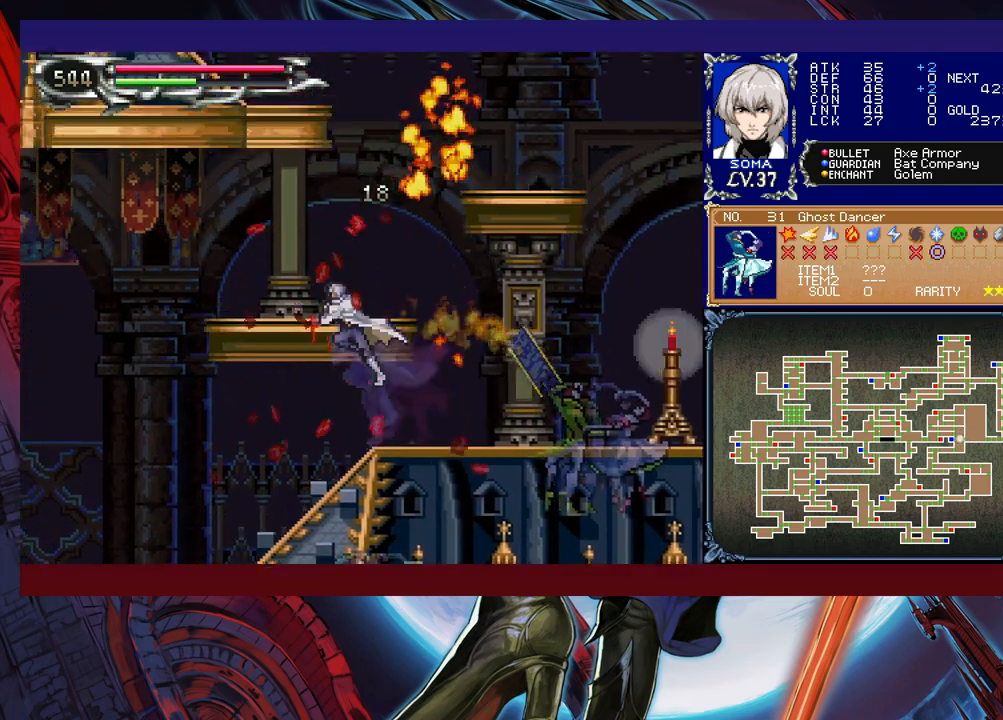
{"buttons": [], "left_stick": "center", "right_stick": "center", "events": [[233, "left_stick", "center"], [333, "left_stick", "right"], [483, "B", "up"], [483, "left_stick", "center"]]}
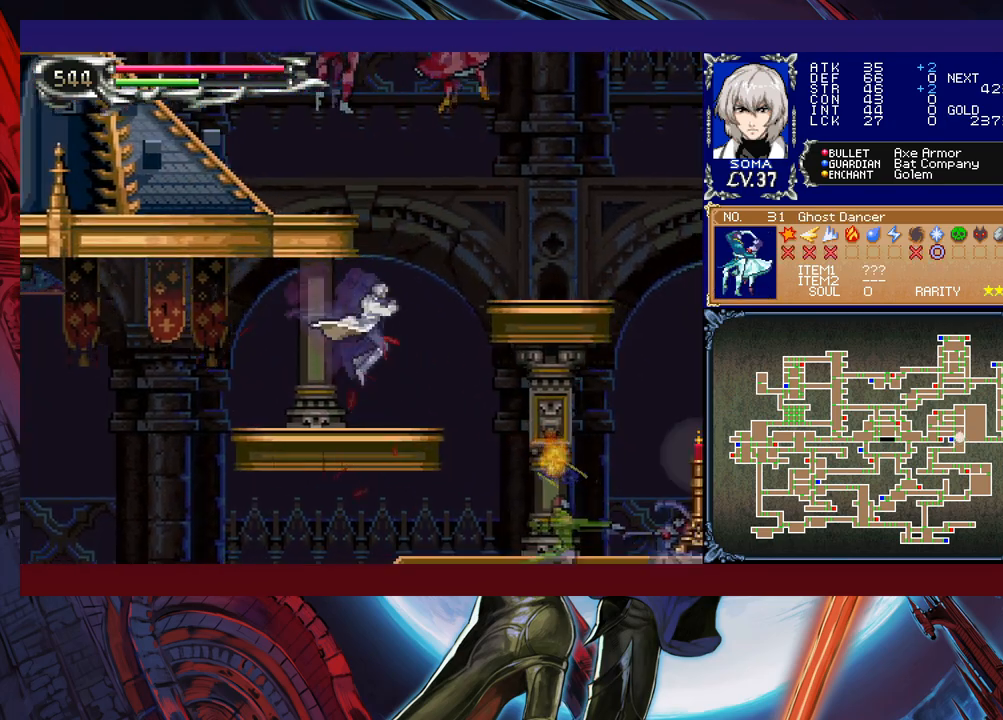
{"buttons": [], "left_stick": "right", "right_stick": "center", "events": [[483, "left_stick", "right"]]}
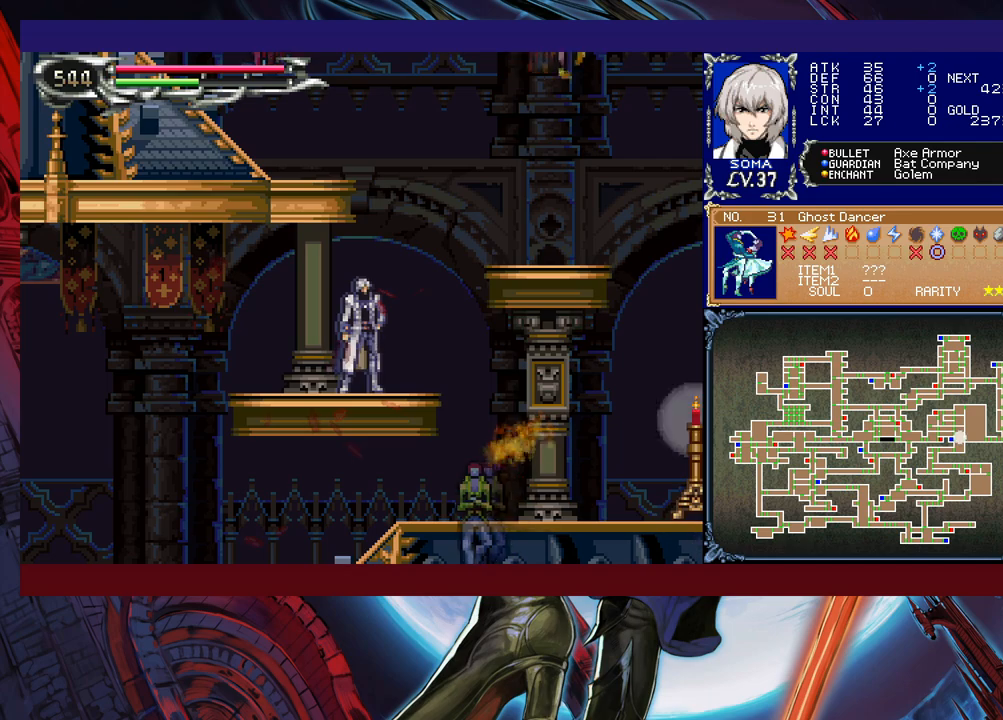
{"buttons": [], "left_stick": "left", "right_stick": "center", "events": [[183, "left_stick", "center"], [383, "left_stick", "left"]]}
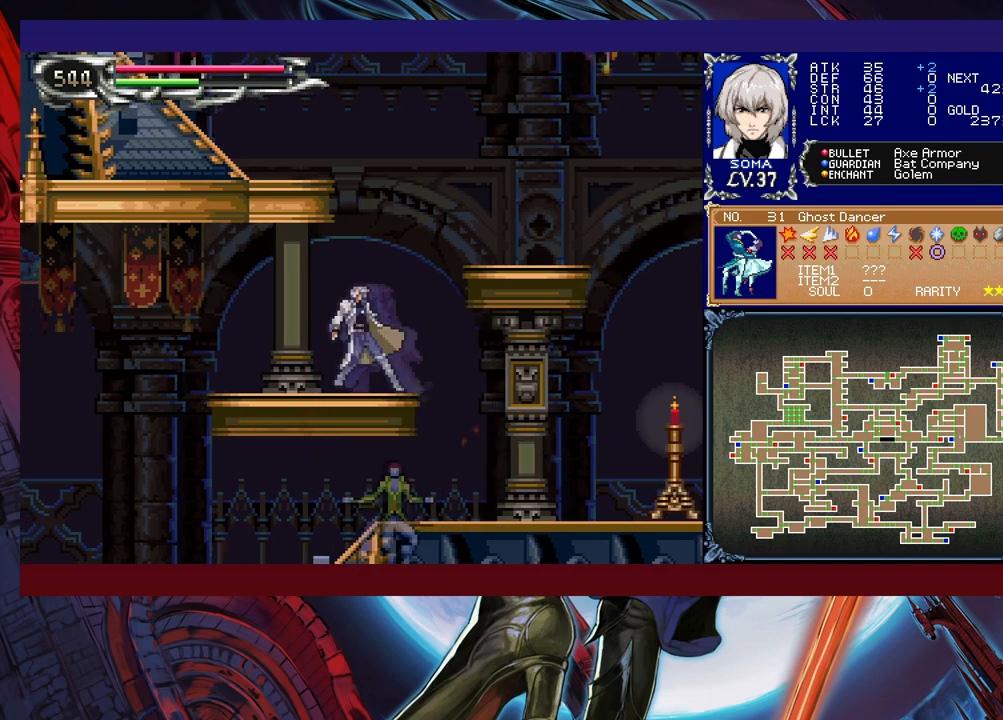
{"buttons": [], "left_stick": "center", "right_stick": "center", "events": [[283, "left_stick", "center"]]}
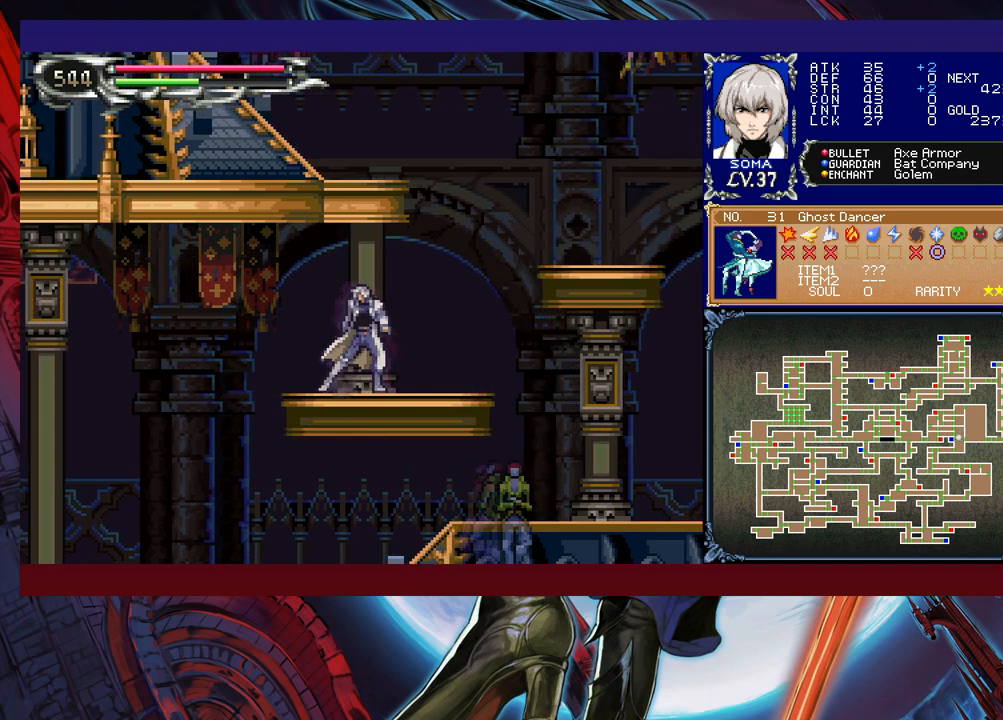
{"buttons": [], "left_stick": "center", "right_stick": "center", "events": []}
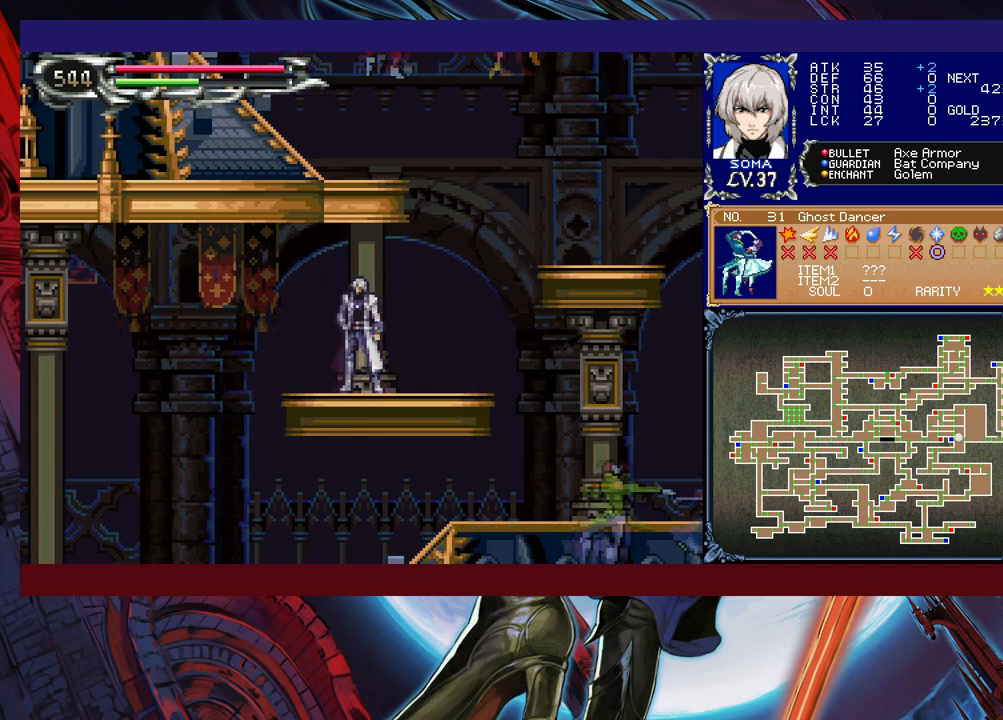
{"buttons": ["B"], "left_stick": "left", "right_stick": "center", "events": [[333, "left_stick", "left"], [417, "B", "down"]]}
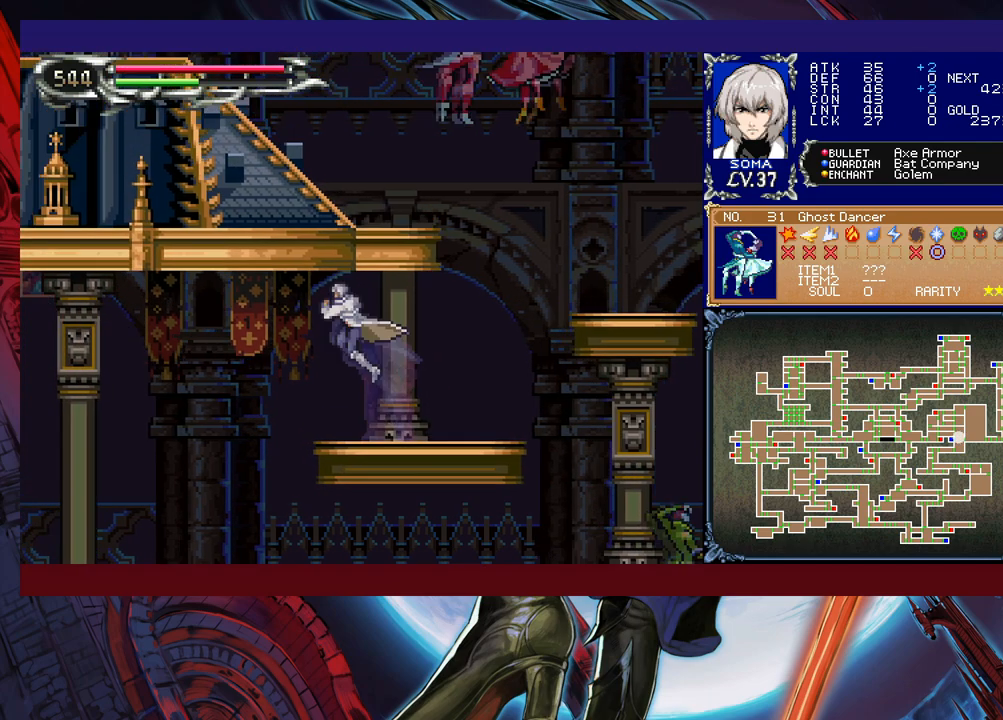
{"buttons": ["B"], "left_stick": "left", "right_stick": "center", "events": [[183, "B", "up"], [383, "B", "down"]]}
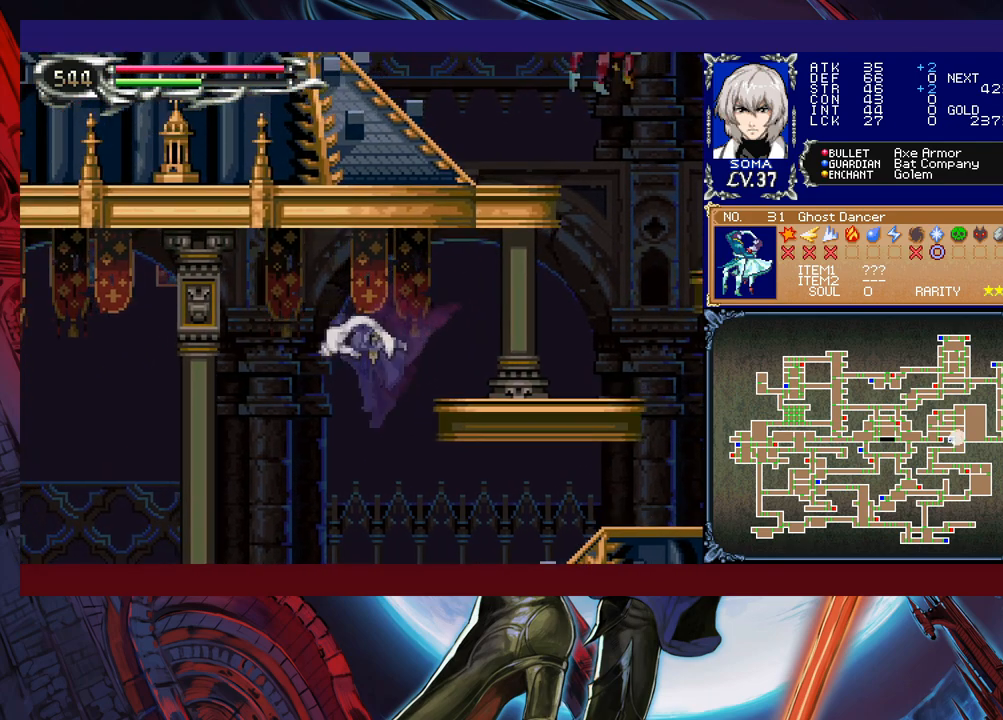
{"buttons": ["B"], "left_stick": "left", "right_stick": "center", "events": []}
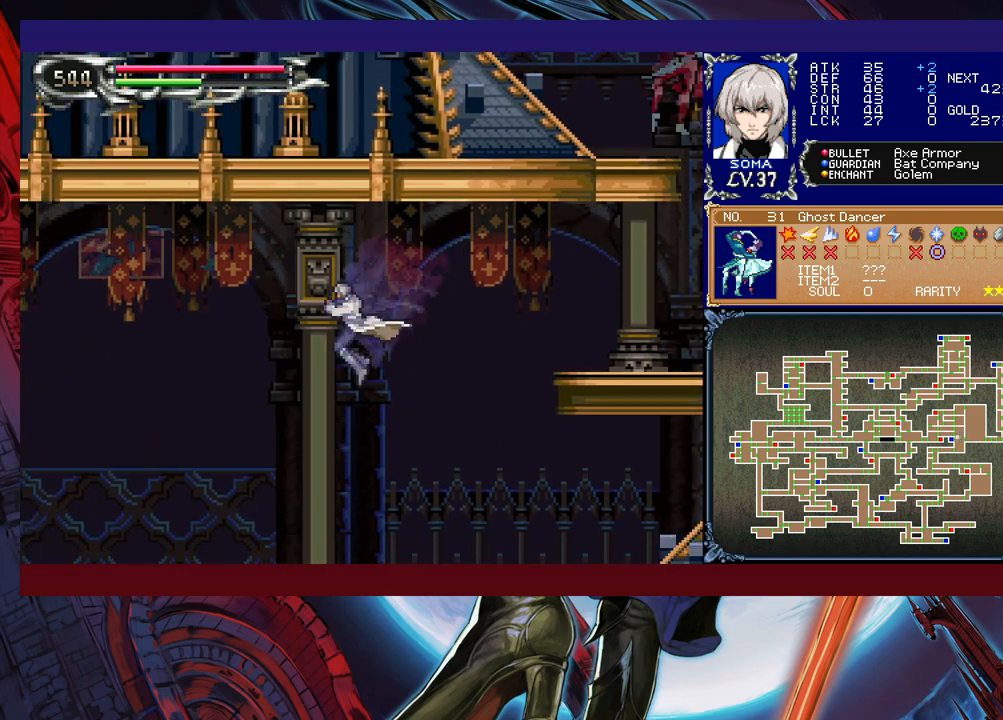
{"buttons": ["B", "Y"], "left_stick": "center", "right_stick": "center", "events": [[67, "B", "up"], [417, "left_stick", "right"], [467, "Y", "down"], [483, "B", "down"], [483, "left_stick", "center"]]}
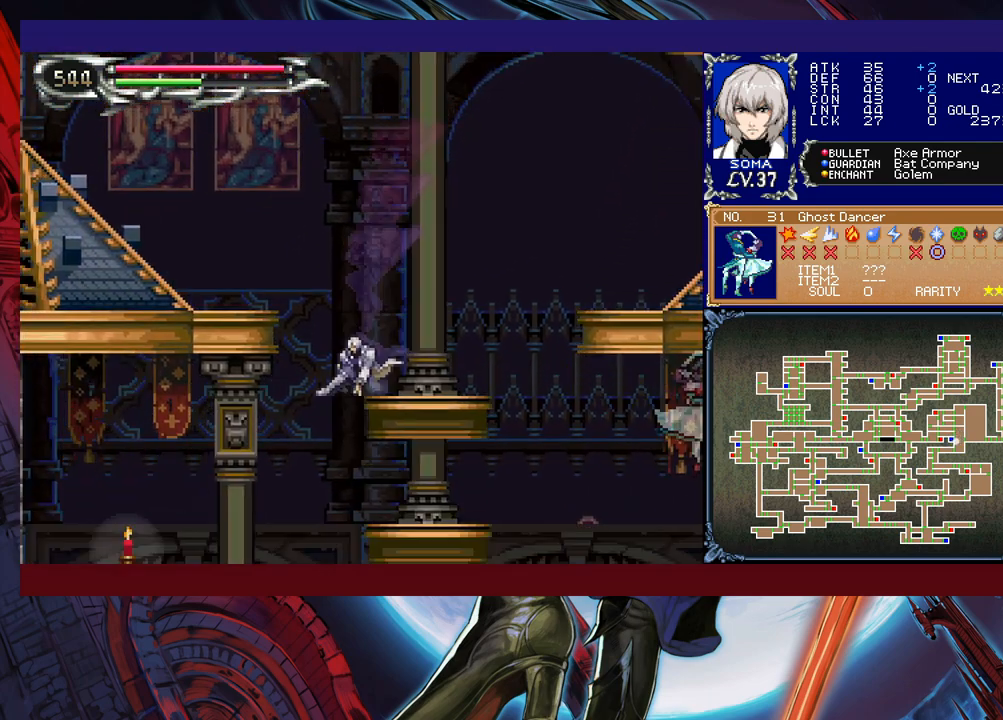
{"buttons": [], "left_stick": "left", "right_stick": "center", "events": [[17, "Y", "up"], [17, "left_stick", "left"], [233, "B", "up"]]}
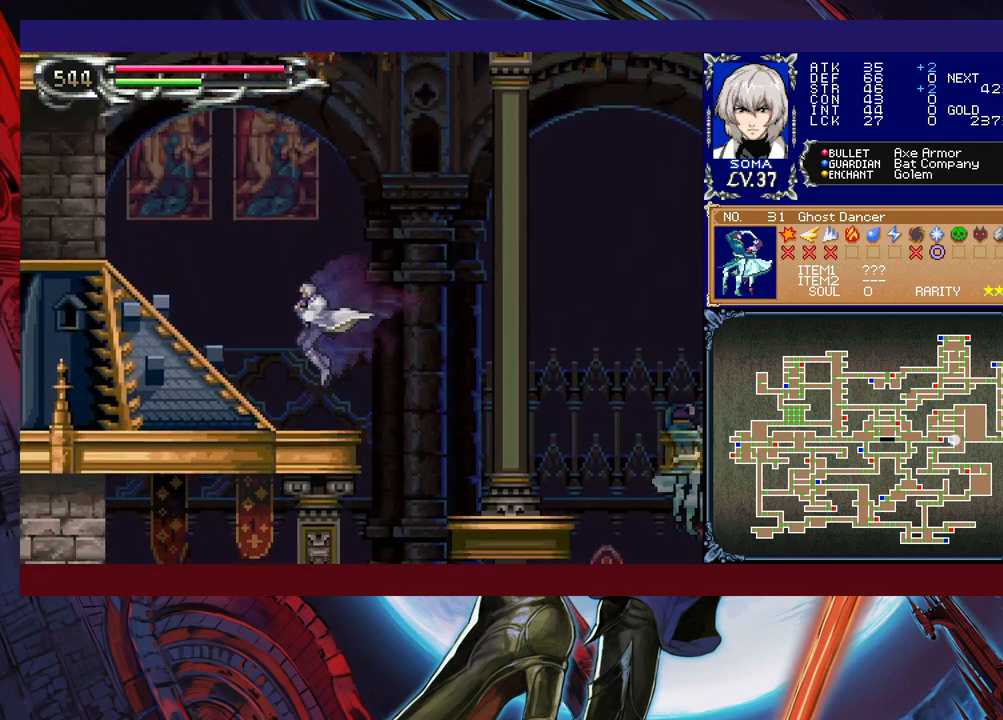
{"buttons": [], "left_stick": "down-left", "right_stick": "center", "events": [[183, "Y", "down"], [183, "left_stick", "right"], [233, "B", "down"], [233, "Y", "up"], [283, "left_stick", "left"], [383, "left_stick", "down-left"], [433, "B", "up"]]}
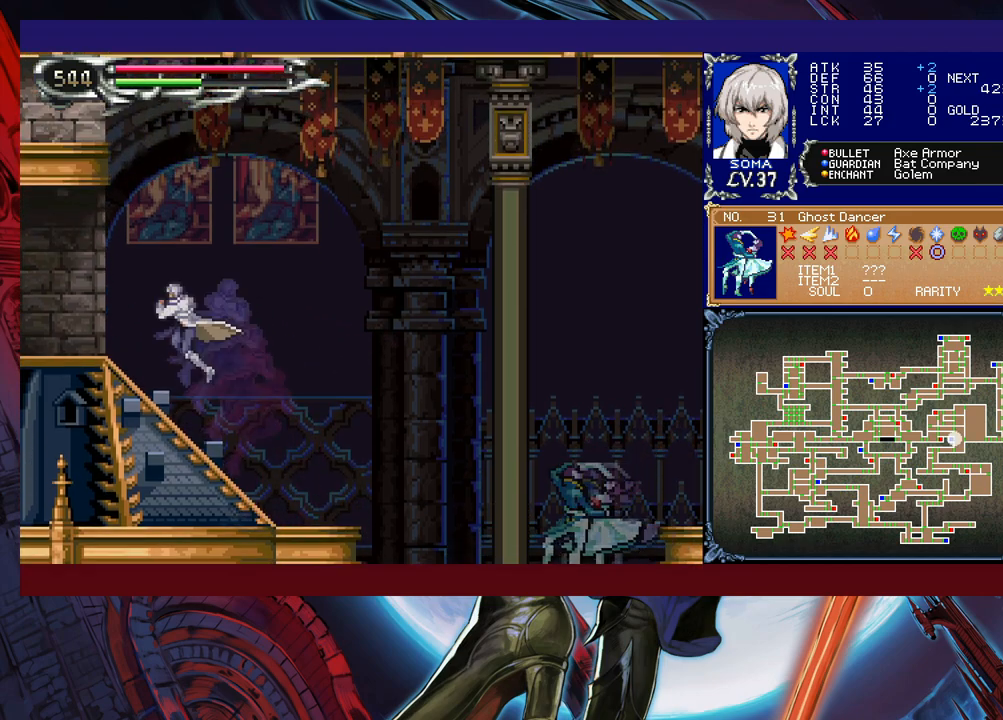
{"buttons": ["B"], "left_stick": "down-left", "right_stick": "center", "events": [[17, "B", "down"], [33, "B", "up"], [117, "B", "down"], [183, "B", "up"], [267, "left_stick", "right"], [283, "Y", "down"], [333, "B", "down"], [333, "Y", "up"], [333, "left_stick", "down-left"], [383, "B", "up"], [467, "B", "down"]]}
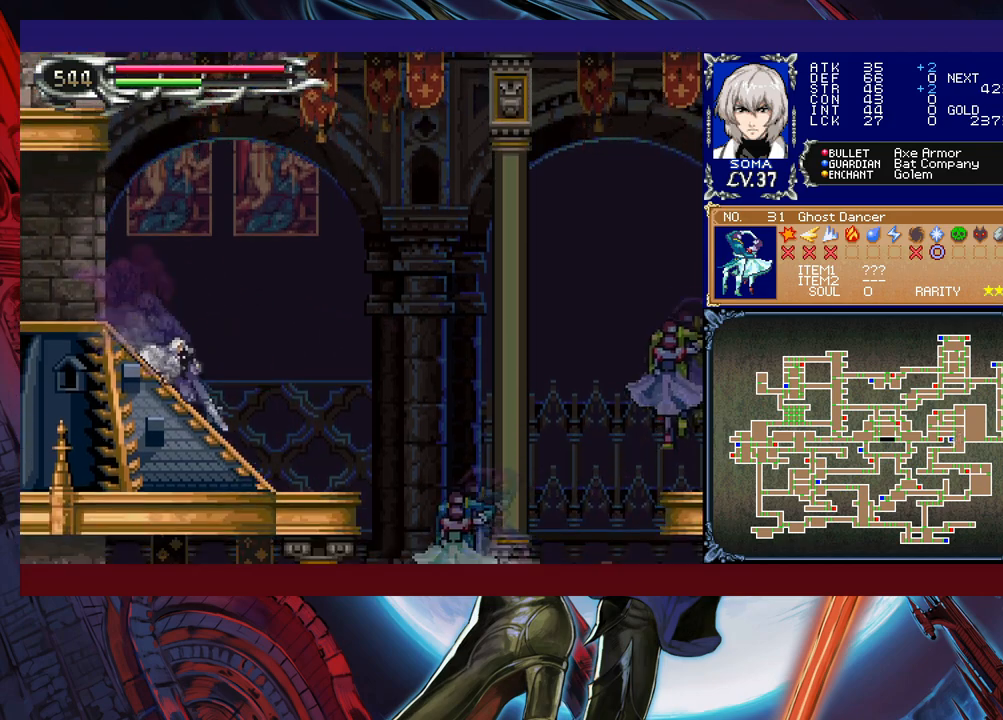
{"buttons": [], "left_stick": "left", "right_stick": "center", "events": [[17, "B", "up"], [67, "B", "down"], [133, "B", "up"], [217, "left_stick", "left"]]}
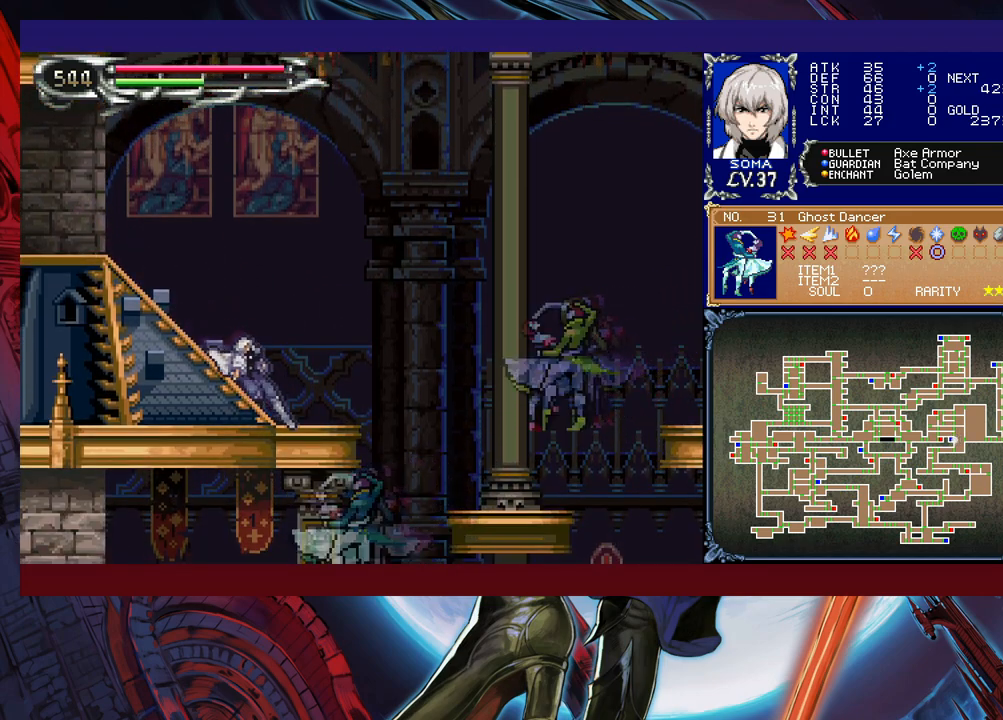
{"buttons": ["B"], "left_stick": "down-left", "right_stick": "center", "events": [[33, "left_stick", "right"], [117, "Y", "down"], [133, "B", "down"], [133, "Y", "up"], [183, "left_stick", "down-left"], [383, "B", "up"], [433, "B", "down"]]}
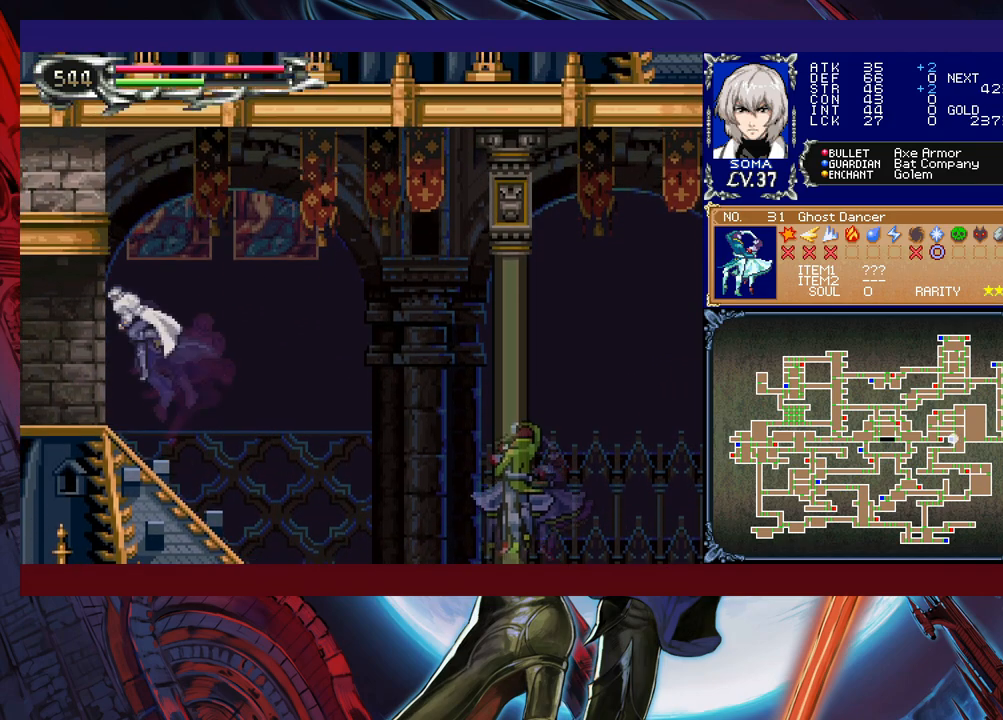
{"buttons": [], "left_stick": "down-left", "right_stick": "center", "events": [[17, "B", "up"], [67, "B", "down"], [133, "B", "up"], [167, "left_stick", "down-right"], [183, "Y", "down"], [267, "B", "down"], [267, "Y", "up"], [267, "left_stick", "down-left"], [333, "B", "up"]]}
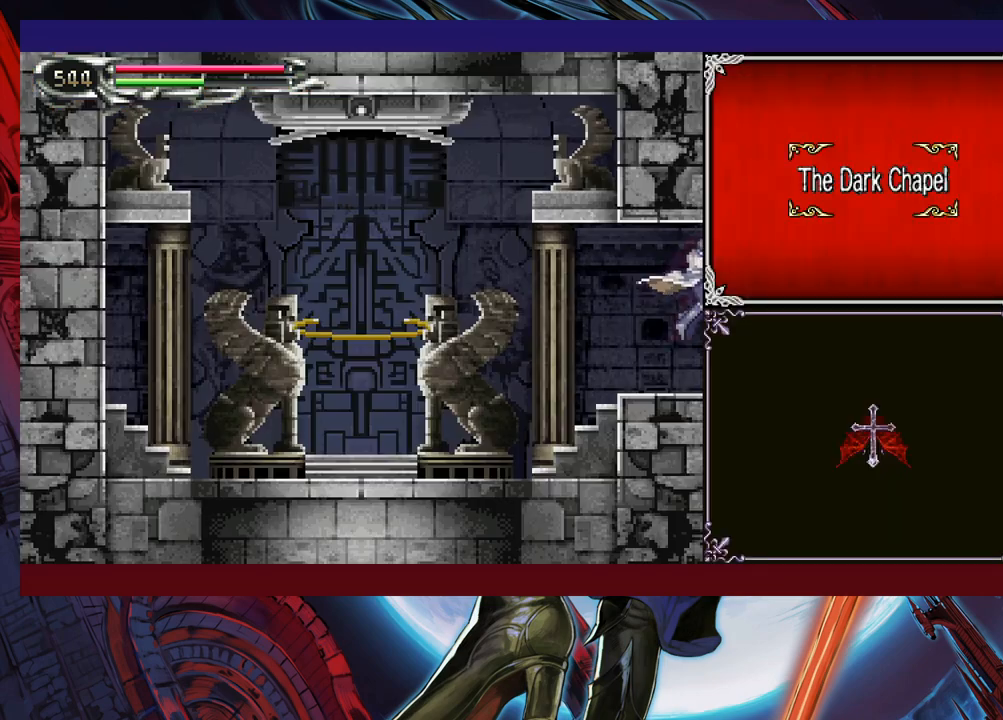
{"buttons": [], "left_stick": "down-left", "right_stick": "center", "events": [[283, "Y", "down"], [283, "left_stick", "right"], [333, "B", "down"], [333, "Y", "up"], [367, "left_stick", "down-left"], [433, "B", "up"]]}
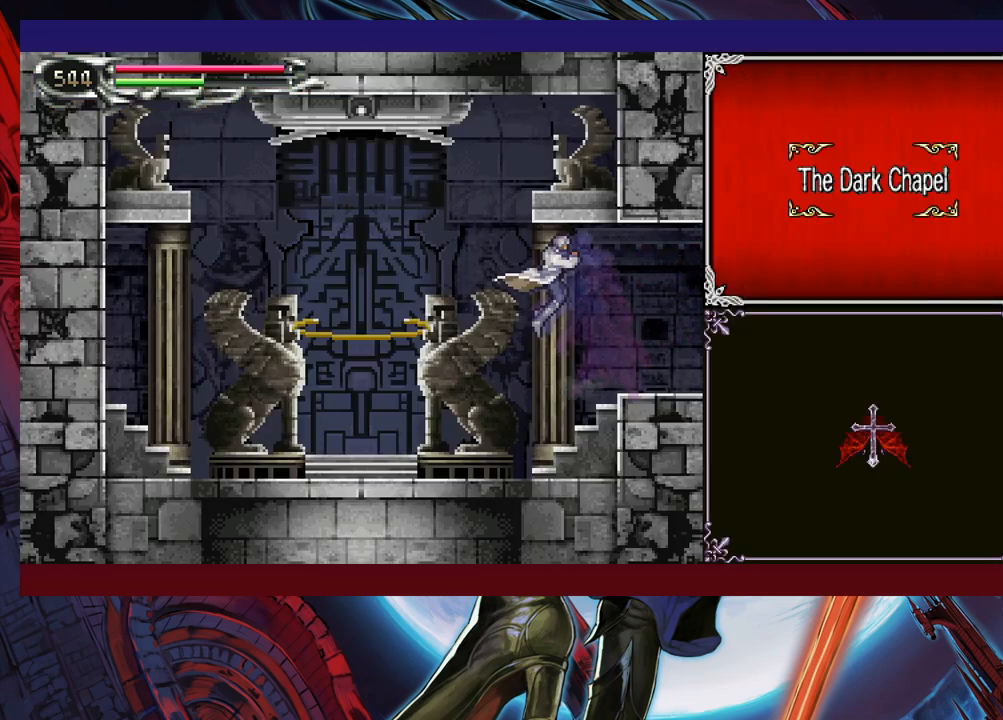
{"buttons": [], "left_stick": "up", "right_stick": "center", "events": [[33, "B", "down"], [83, "B", "up"], [133, "B", "down"], [267, "B", "up"], [483, "left_stick", "up"]]}
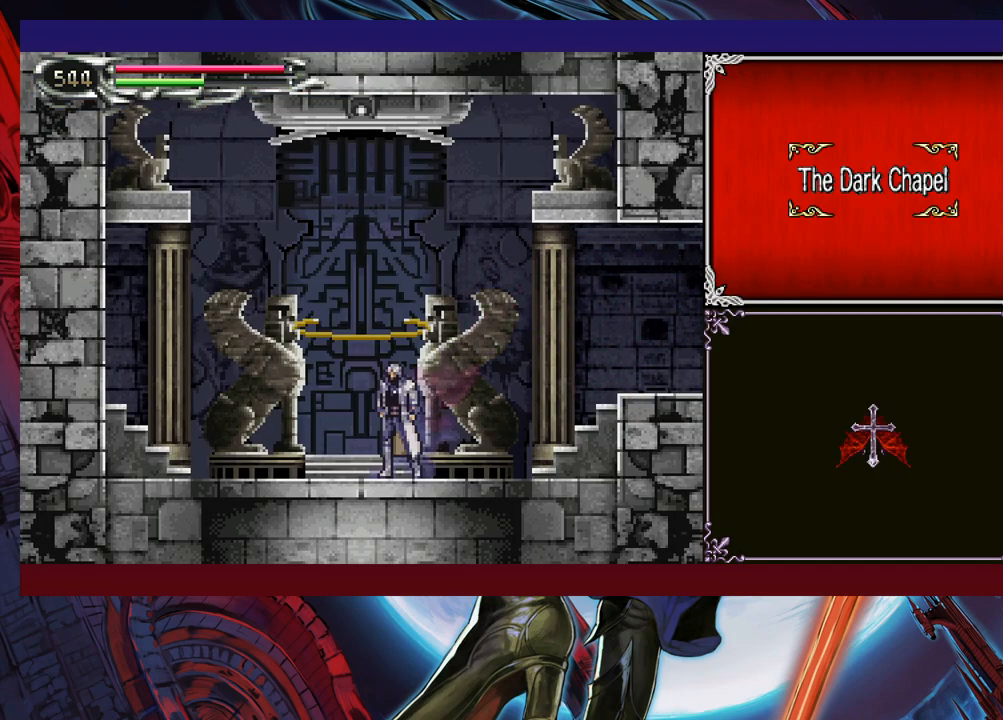
{"buttons": [], "left_stick": "center", "right_stick": "center", "events": [[83, "left_stick", "center"]]}